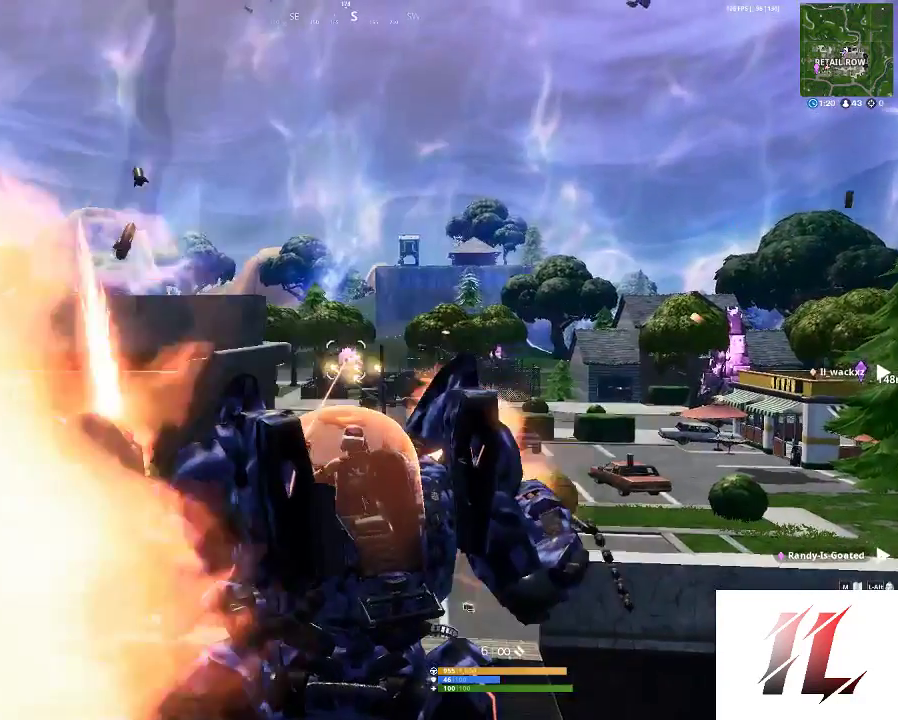
Gameplay with keyboard and mouse; each line is a JSON object with the keys and mouse buttons held at the frame after it. "events" lists presses ("down") and releases ("up") of "1", "2", "3", "4", "5", "a", "c", "caps_lock", "ctrl", "d", "e", "f", "g", "q", "r", "s", "shift", "space", "t", "tab", "v", "w", "x", "z", "mouse_left", "mouse_wheel" and "mouse_right" between this image and that frame as [ms after this image, input, new state], when the widget could be followed in between. "mouse_left", "mouse_wheel", "mouse_right" = the "left", "wheel", "right" buttons of the "mouse" list. No other keys are recorded. "wheel" means that the mouse wheel is clicked or scrolled. Not read: mouse_move.
{"keys": [], "mouse": ["left"], "events": []}
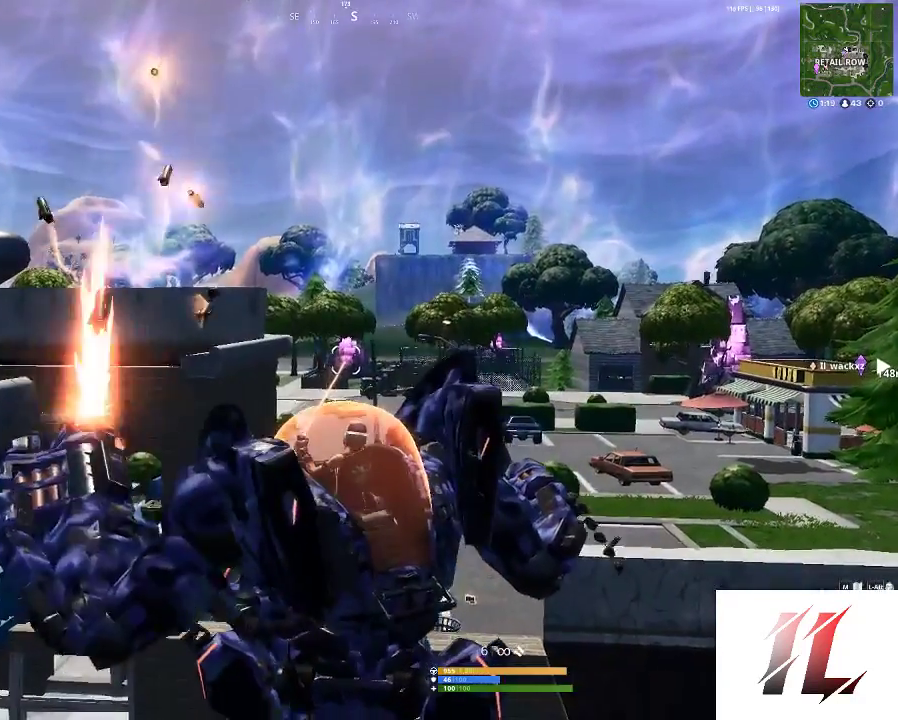
{"keys": [], "mouse": ["left"], "events": []}
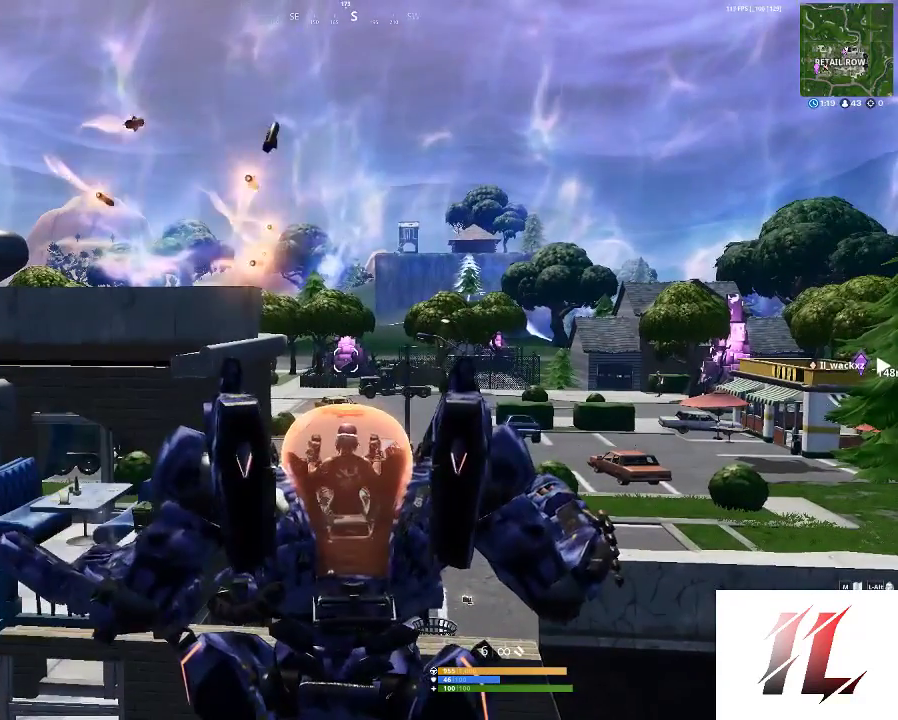
{"keys": [], "mouse": [], "events": [[200, "mouse_left", "up"]]}
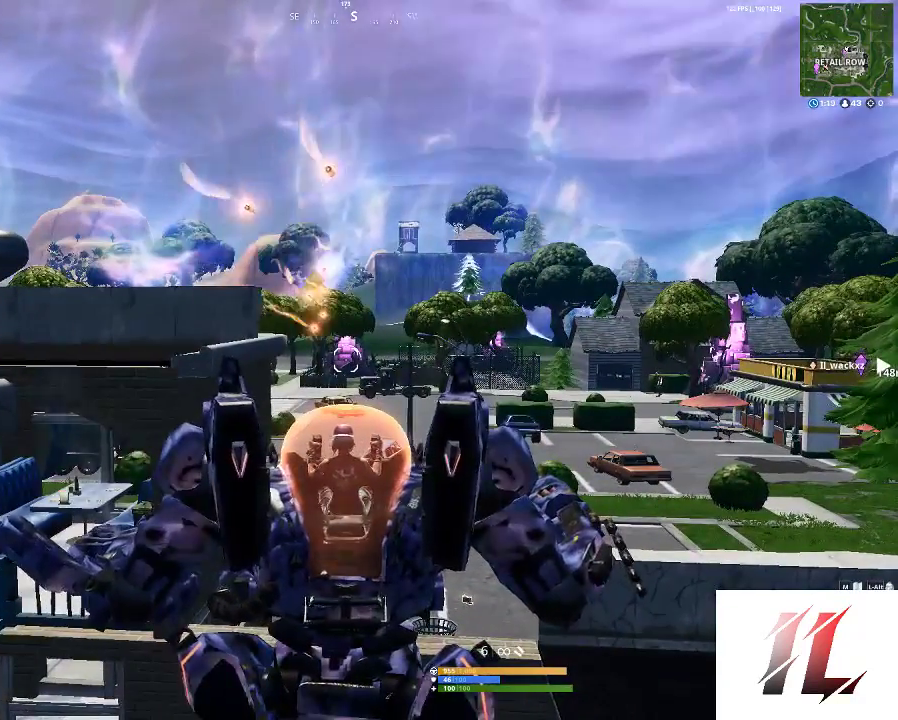
{"keys": [], "mouse": [], "events": []}
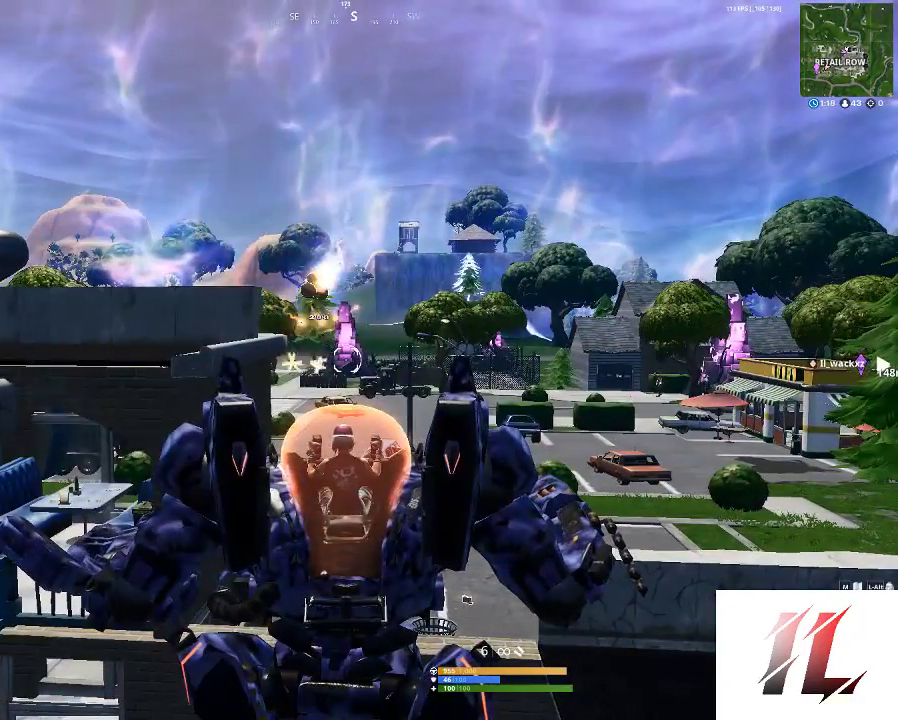
{"keys": [], "mouse": [], "events": []}
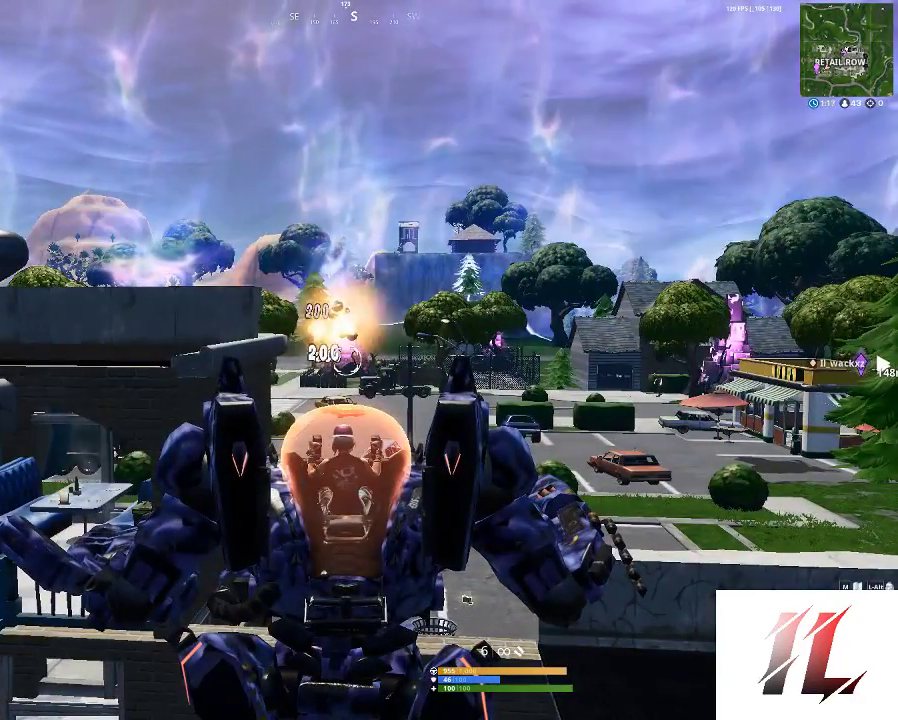
{"keys": [], "mouse": [], "events": []}
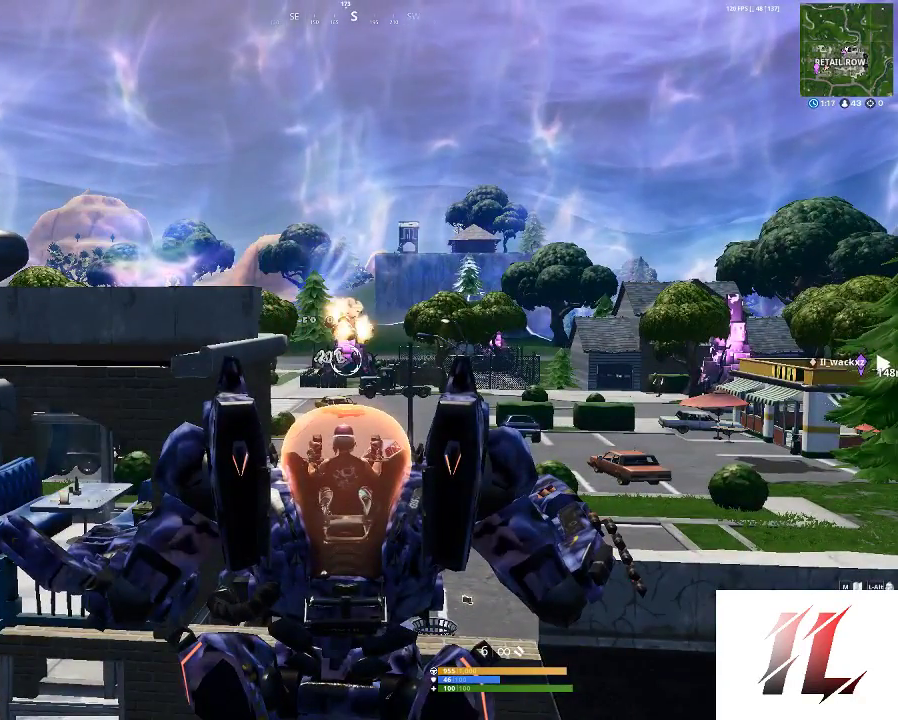
{"keys": ["shift"], "mouse": [], "events": [[433, "shift", "down"]]}
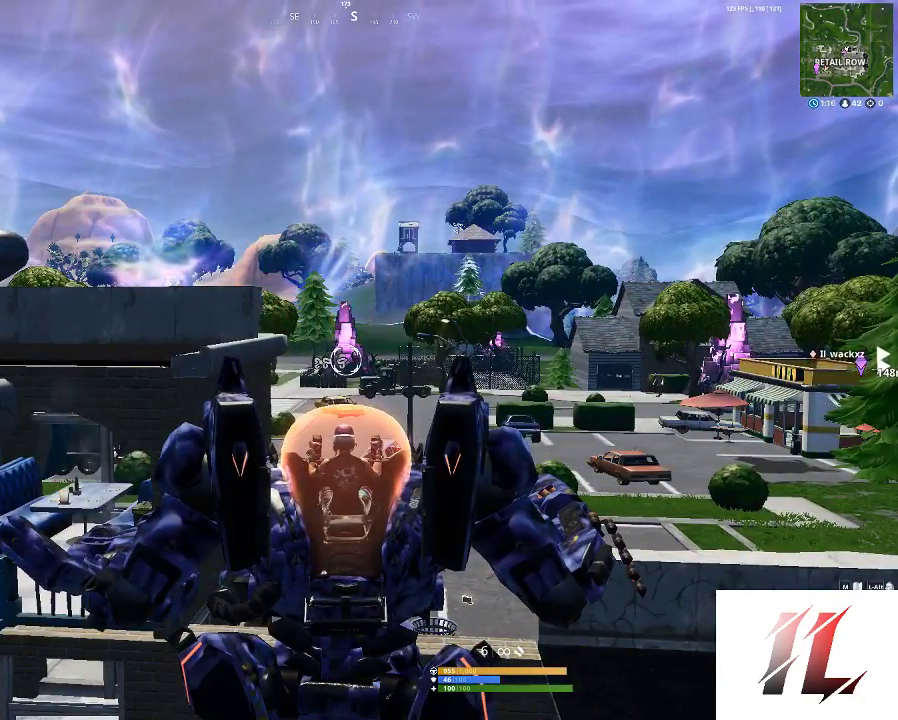
{"keys": [], "mouse": [], "events": [[167, "shift", "up"]]}
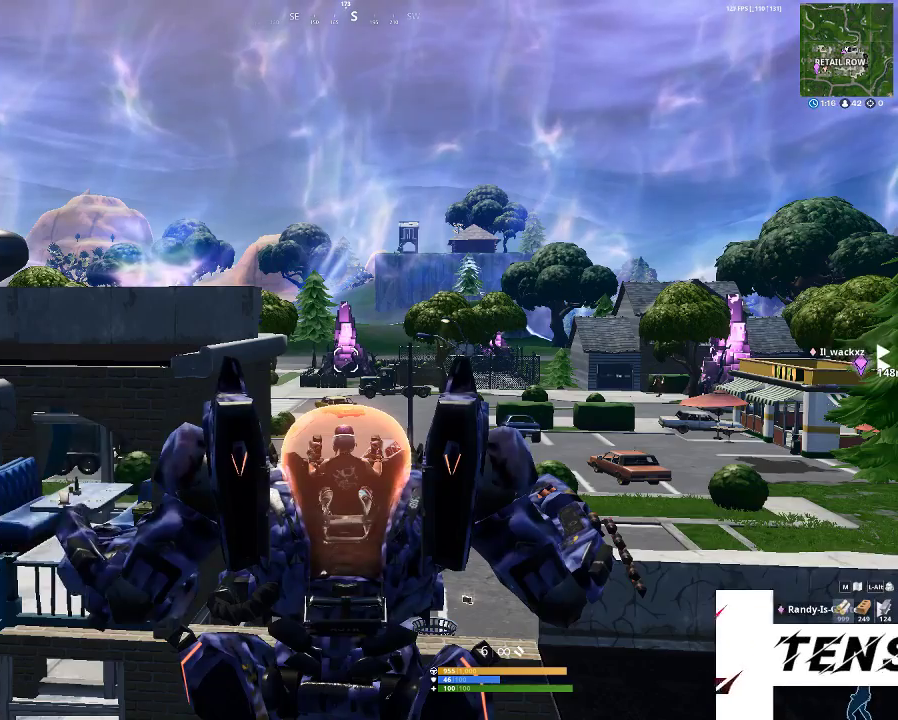
{"keys": [], "mouse": ["left"], "events": [[67, "mouse_left", "down"]]}
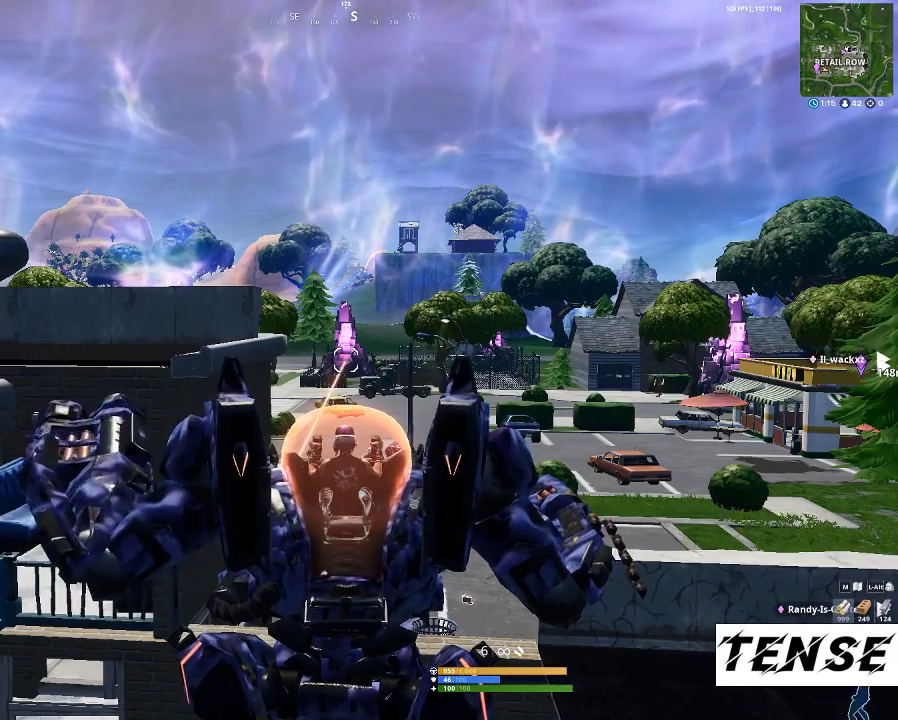
{"keys": [], "mouse": [], "events": [[100, "ctrl", "down"], [133, "mouse_left", "up"], [267, "ctrl", "up"]]}
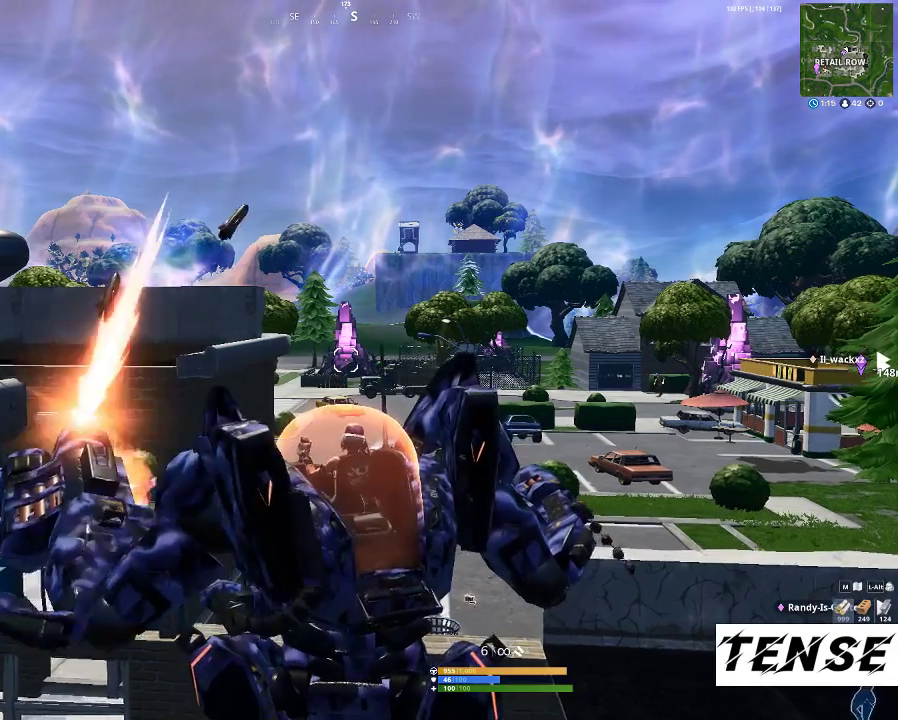
{"keys": ["ctrl"], "mouse": [], "events": [[67, "ctrl", "down"]]}
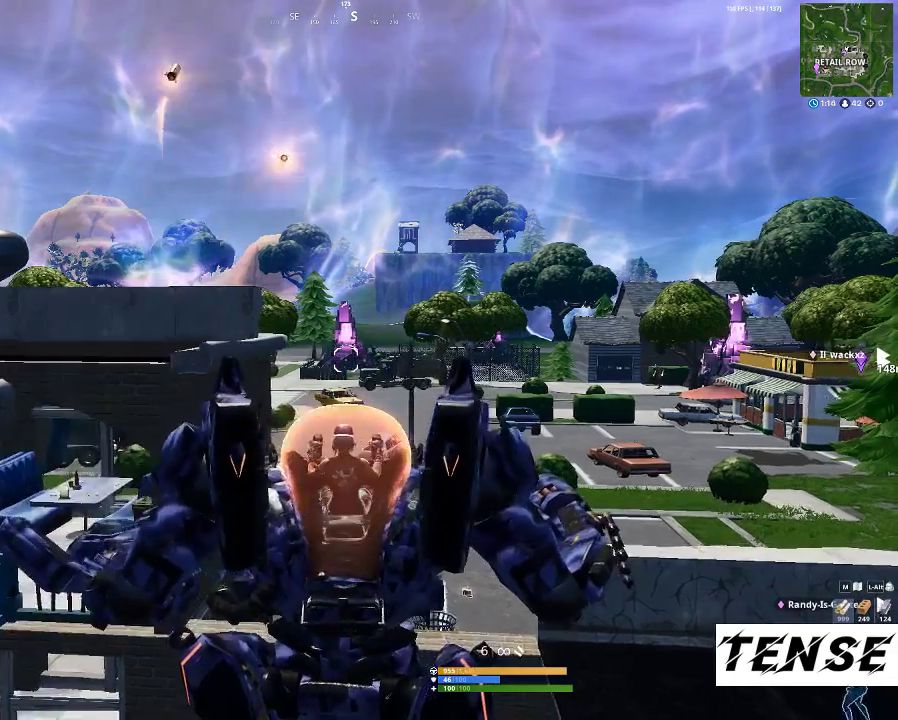
{"keys": ["ctrl"], "mouse": [], "events": [[67, "ctrl", "up"], [167, "ctrl", "down"]]}
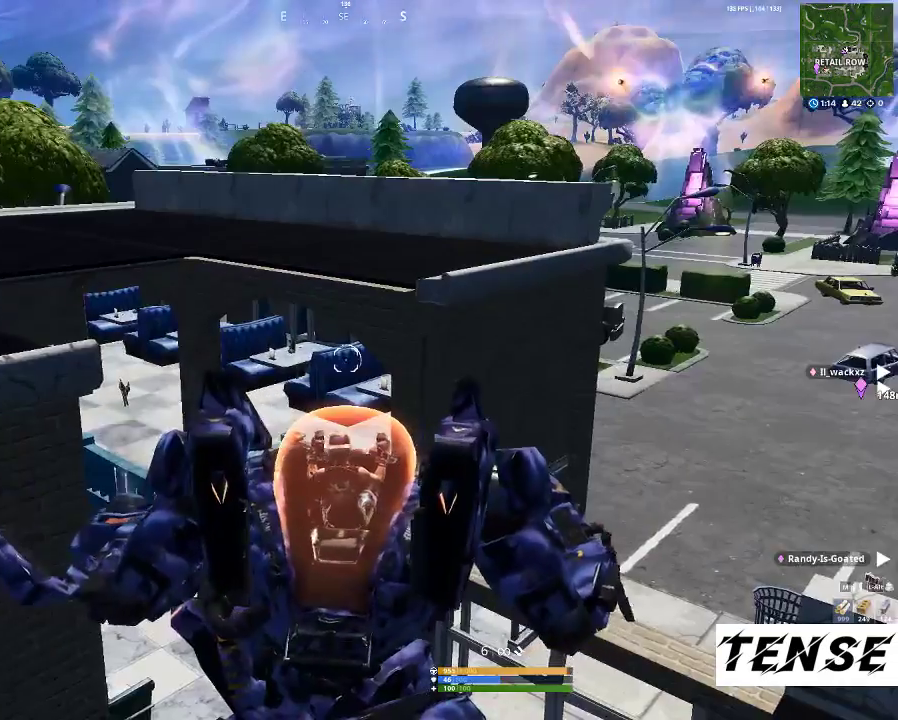
{"keys": ["ctrl"], "mouse": [], "events": []}
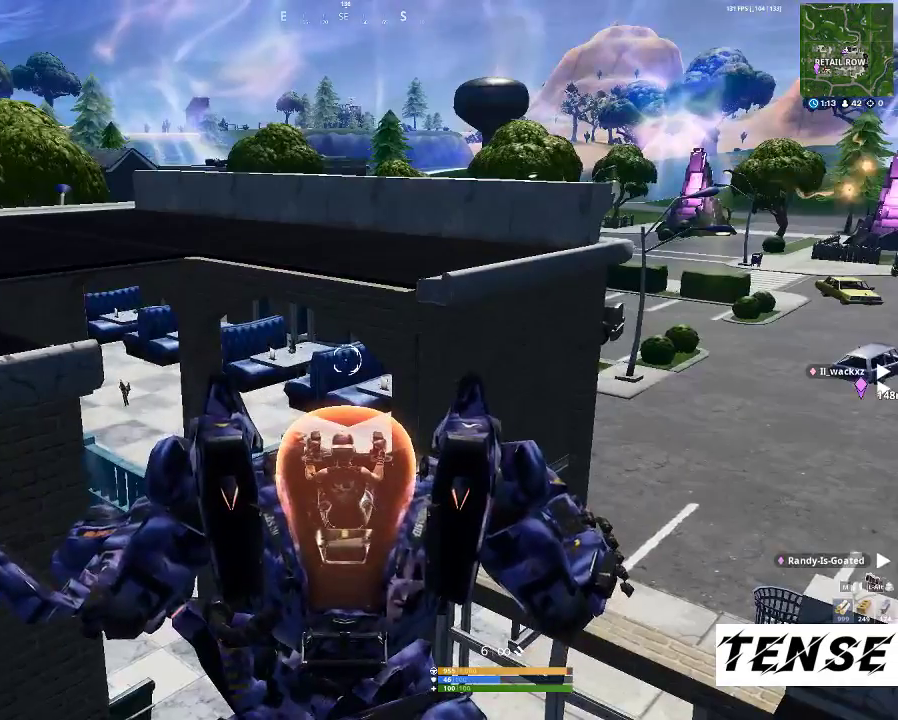
{"keys": ["ctrl"], "mouse": [], "events": []}
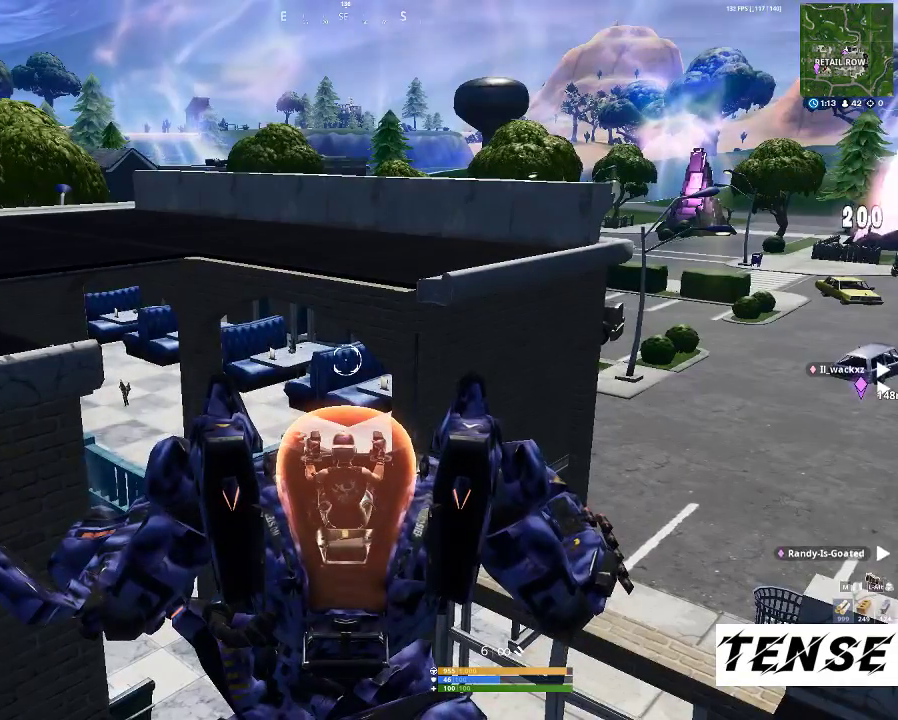
{"keys": ["ctrl"], "mouse": [], "events": [[300, "ctrl", "up"], [367, "ctrl", "down"]]}
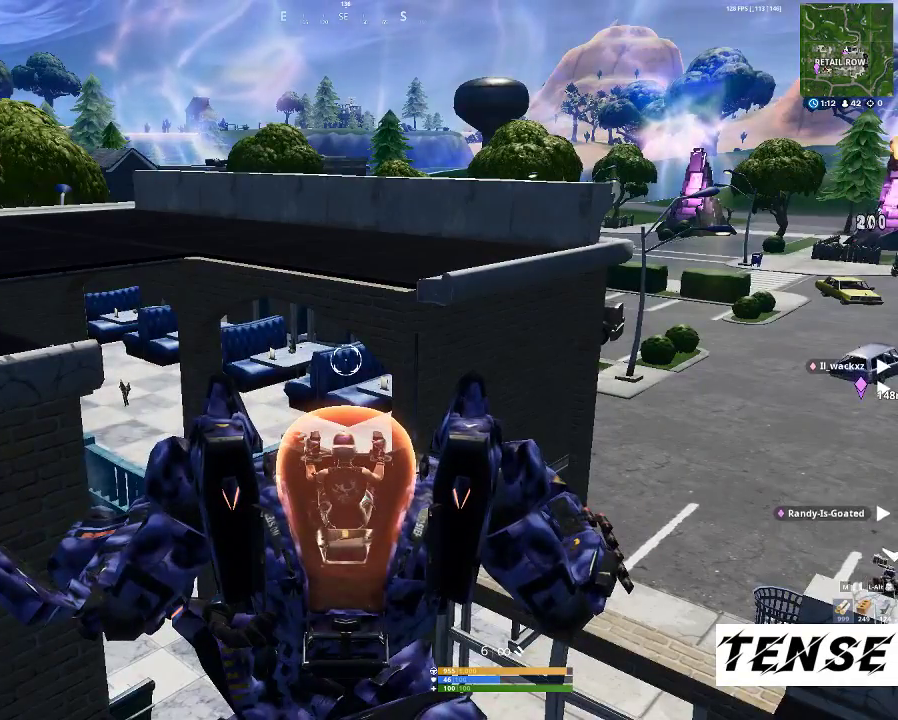
{"keys": ["ctrl"], "mouse": [], "events": [[367, "ctrl", "up"], [400, "ctrl", "down"]]}
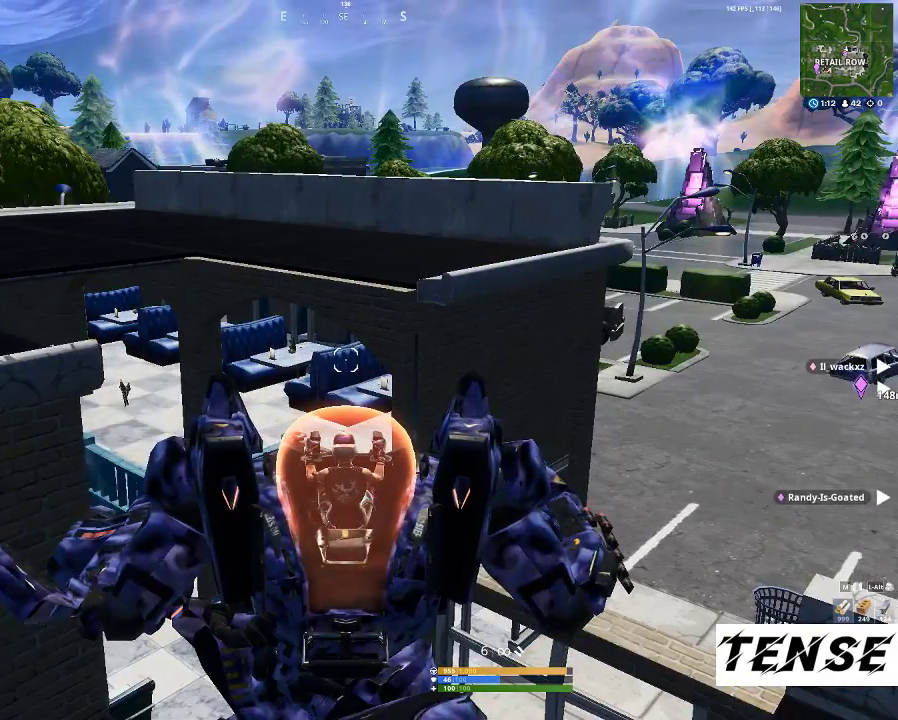
{"keys": ["ctrl"], "mouse": [], "events": []}
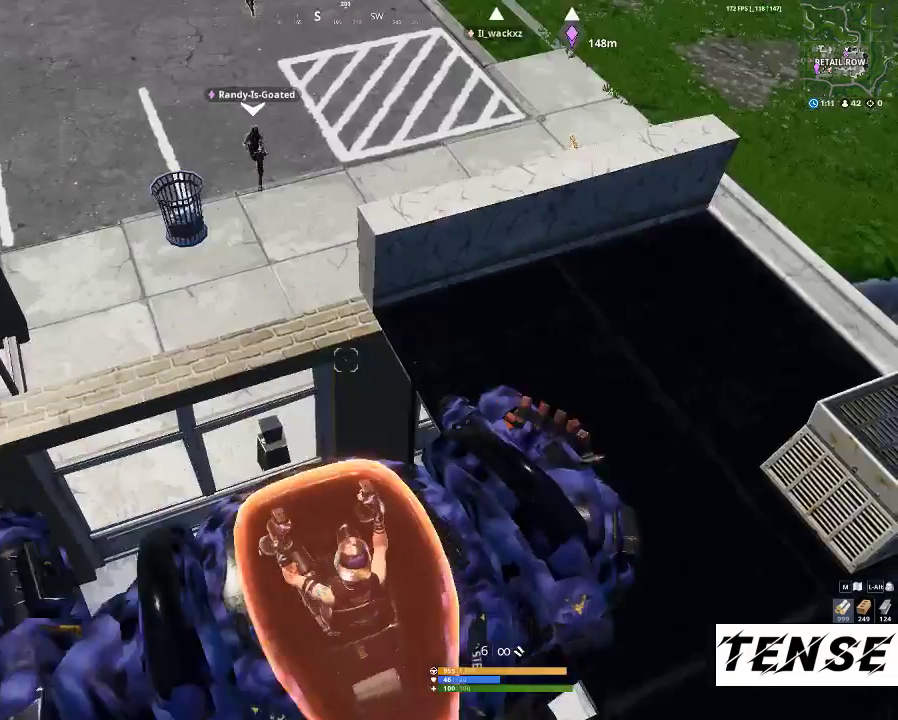
{"keys": ["ctrl"], "mouse": [], "events": [[433, "ctrl", "up"], [500, "ctrl", "down"]]}
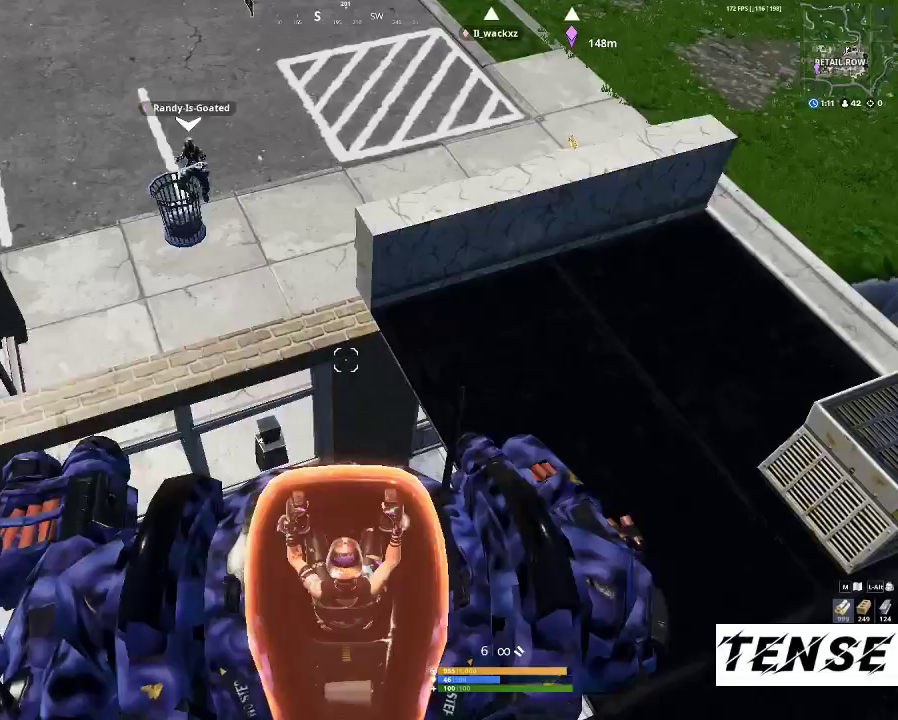
{"keys": ["ctrl"], "mouse": [], "events": []}
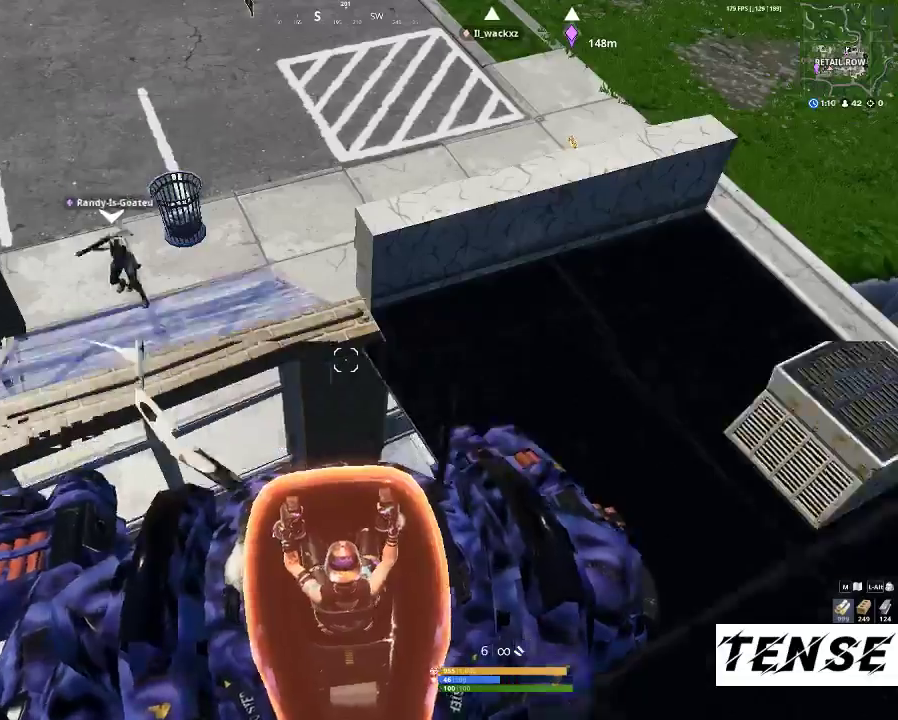
{"keys": ["e"], "mouse": [], "events": [[67, "ctrl", "up"], [100, "e", "down"]]}
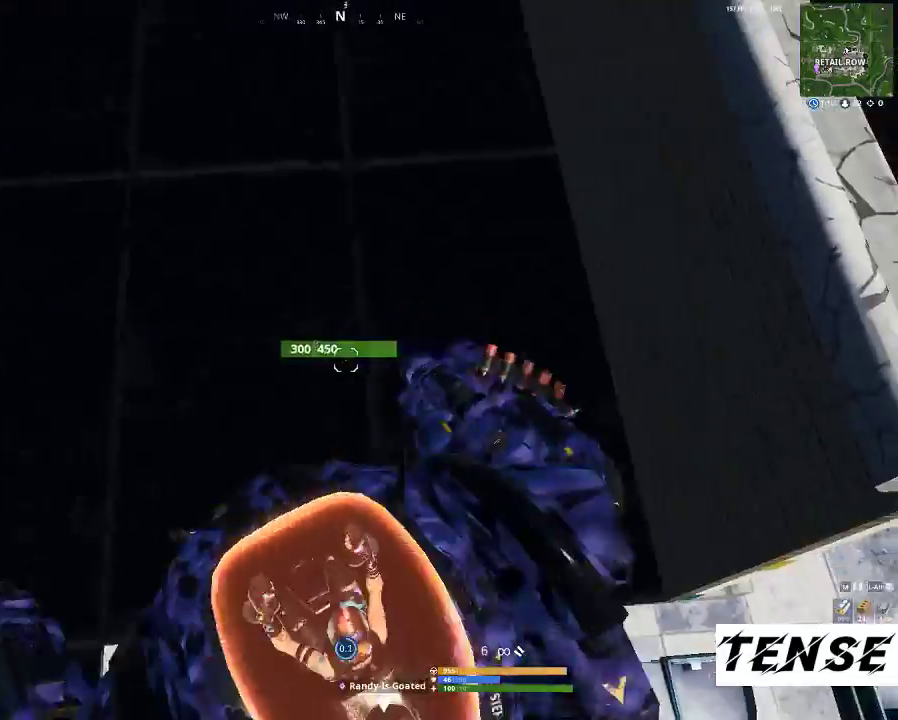
{"keys": ["a", "e", "w"], "mouse": [], "events": [[167, "e", "up"], [200, "a", "down"], [267, "e", "down"], [400, "e", "up"], [500, "e", "down"], [500, "w", "down"]]}
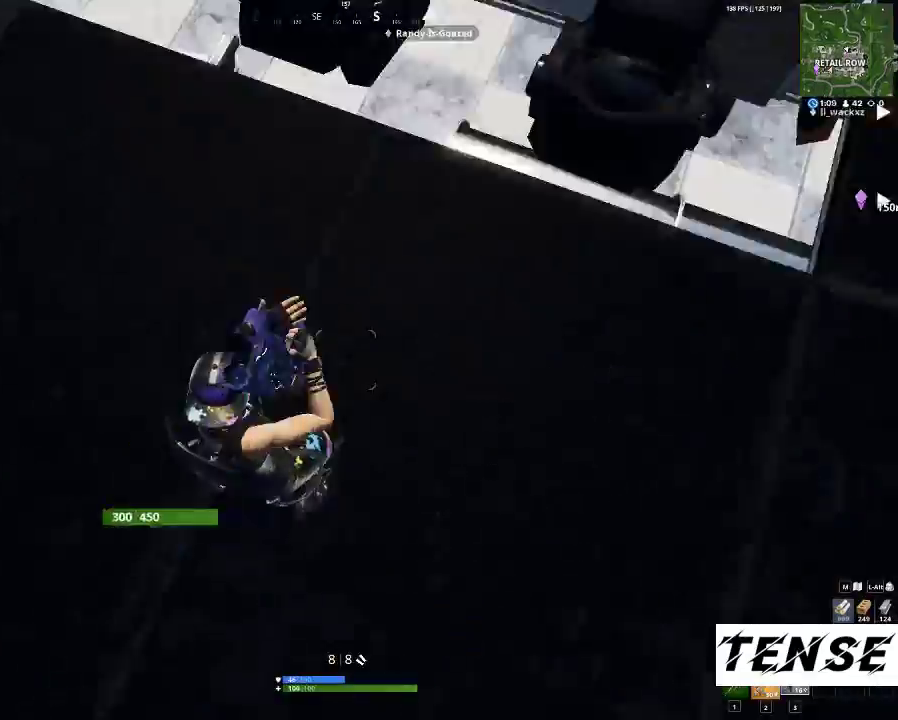
{"keys": ["w"], "mouse": [], "events": [[67, "a", "up"], [67, "e", "up"], [167, "e", "down"], [267, "e", "up"]]}
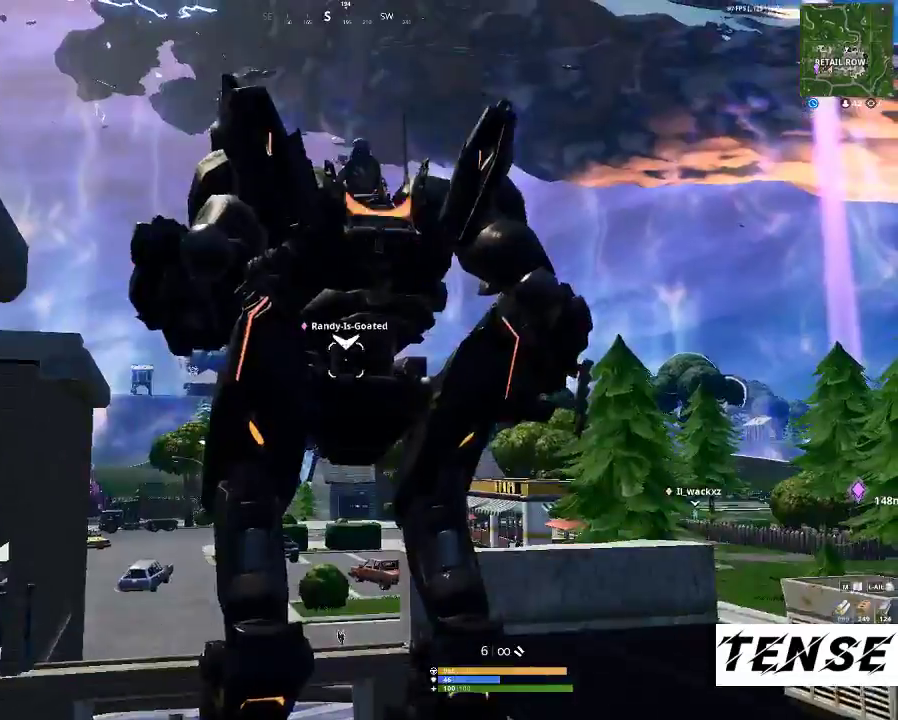
{"keys": [], "mouse": [], "events": [[67, "w", "up"]]}
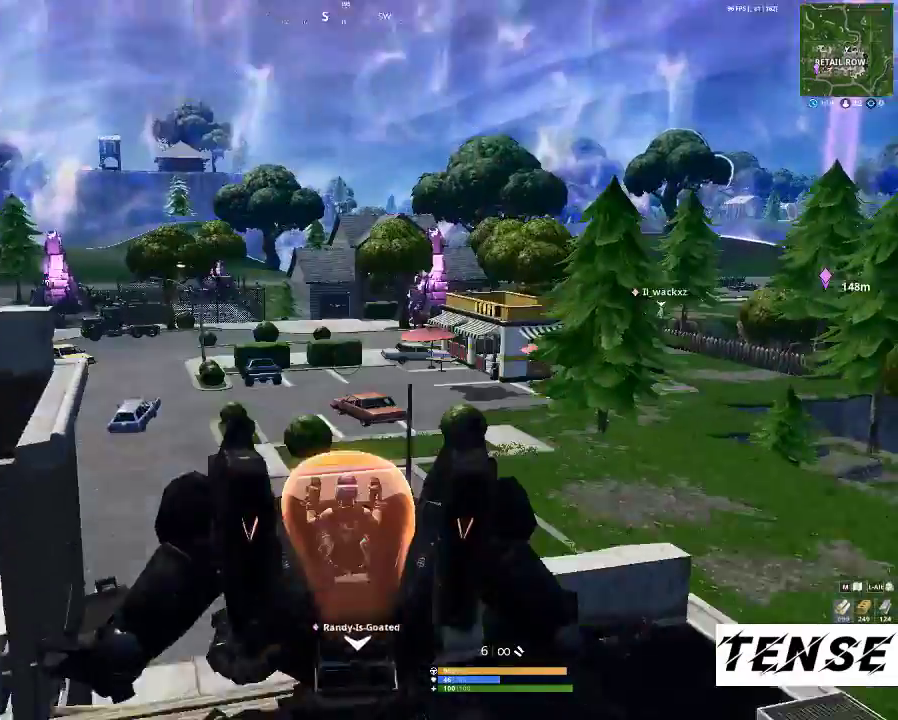
{"keys": ["e"], "mouse": [], "events": [[33, "e", "down"]]}
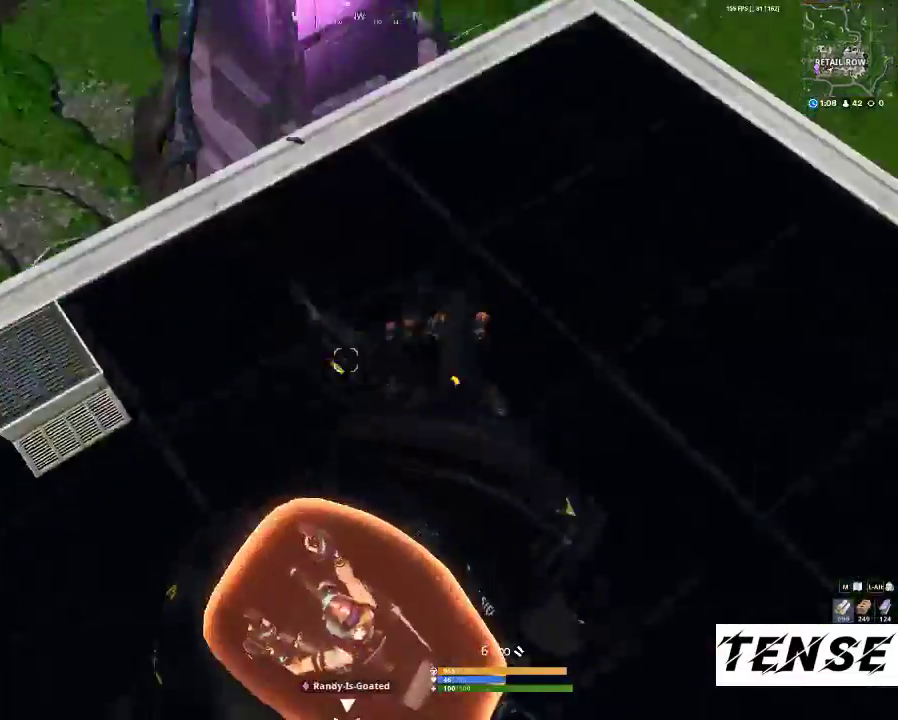
{"keys": [], "mouse": [], "events": [[100, "e", "up"]]}
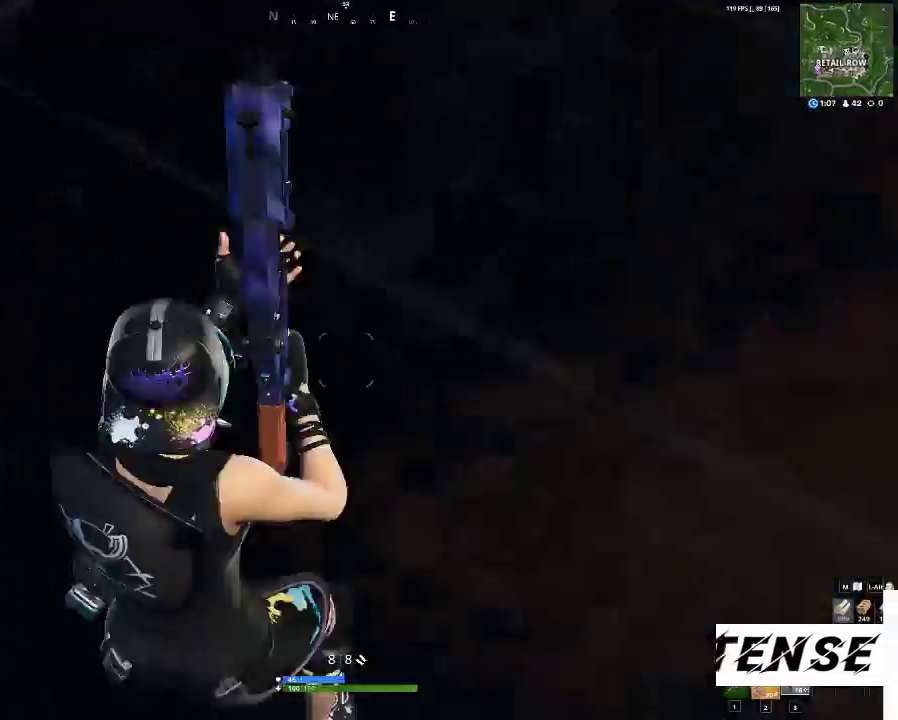
{"keys": ["w"], "mouse": [], "events": [[233, "w", "down"]]}
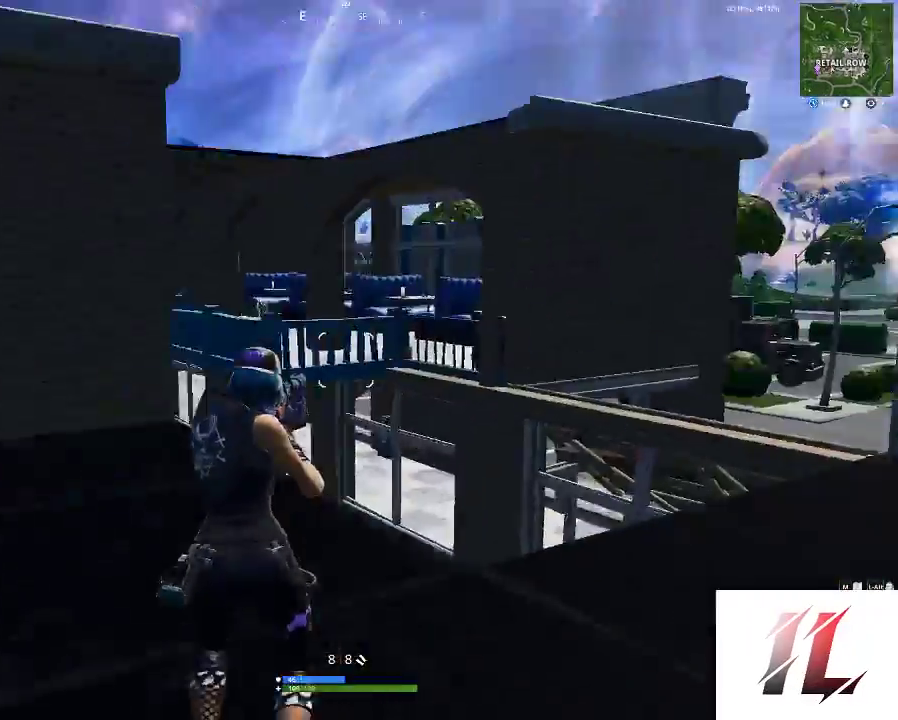
{"keys": ["shift", "w"], "mouse": [], "events": [[200, "d", "down"], [433, "d", "up"], [433, "shift", "down"]]}
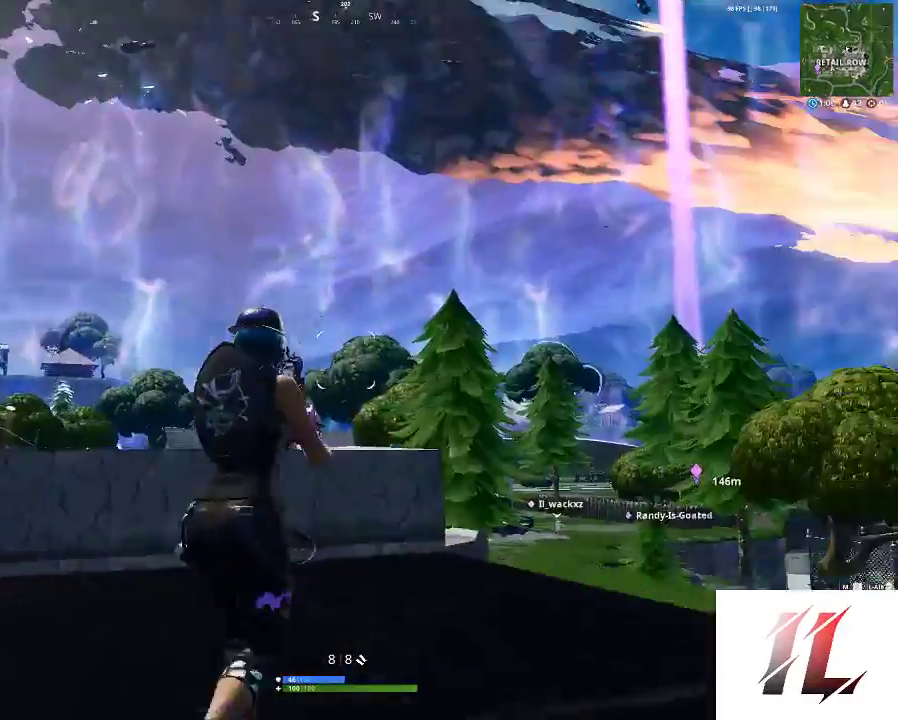
{"keys": ["shift", "w"], "mouse": [], "events": [[367, "r", "down"], [433, "r", "up"]]}
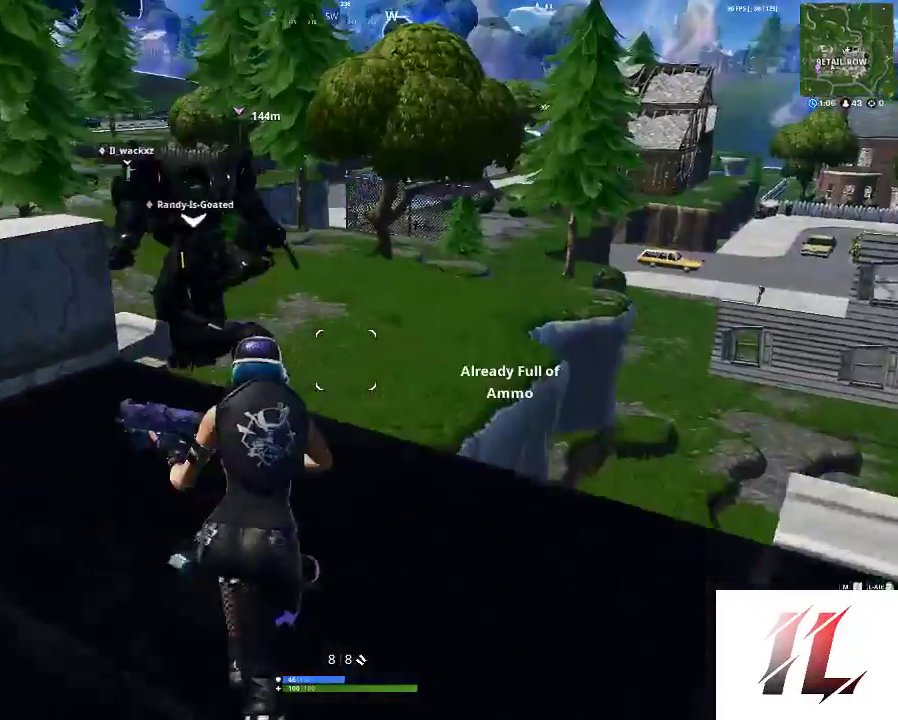
{"keys": ["2", "shift", "w"], "mouse": [], "events": [[67, "r", "down"], [167, "r", "up"], [467, "2", "down"]]}
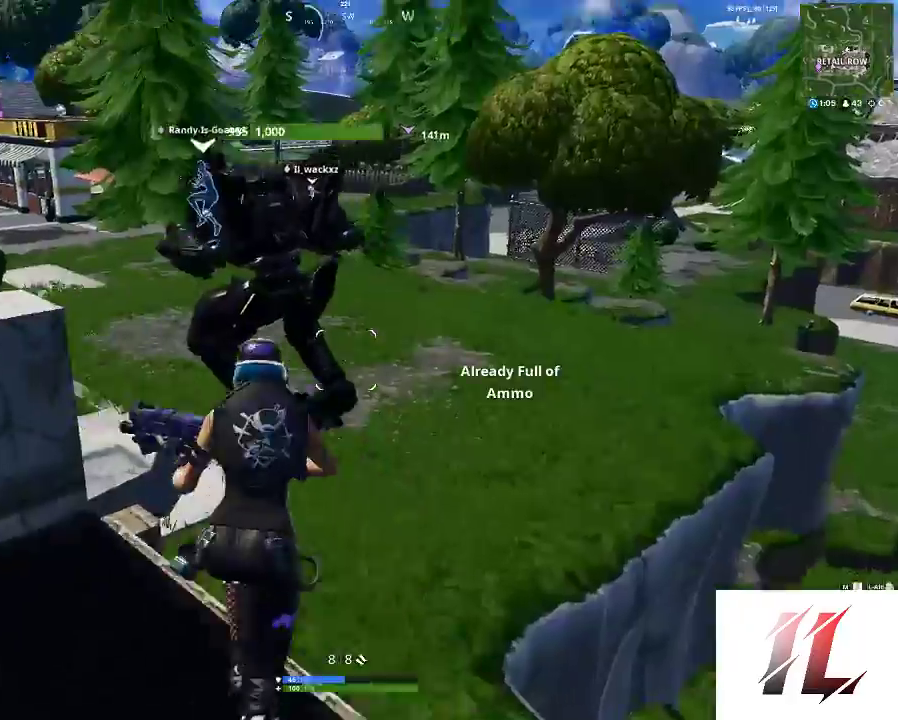
{"keys": ["shift", "w"], "mouse": [], "events": [[67, "2", "up"], [133, "space", "down"], [267, "space", "up"], [300, "r", "down"], [400, "r", "up"]]}